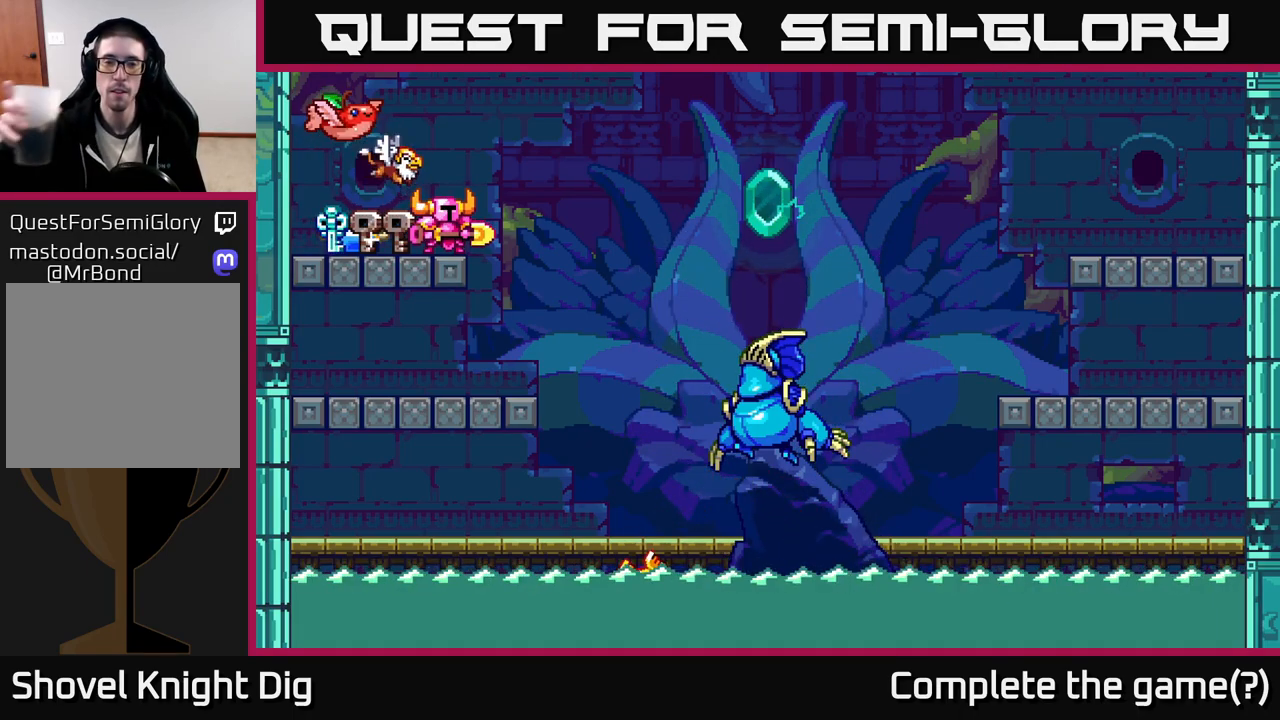
Gameplay with a controller (Xbox layout); each line is a JSON object with the inputs held at the frame after it. "events" lists button and stick changes between this image and that frame as [ms after this image, input, new state], when the widget could be followed in between.
{"buttons": [], "left_stick": "center", "right_stick": "center", "events": []}
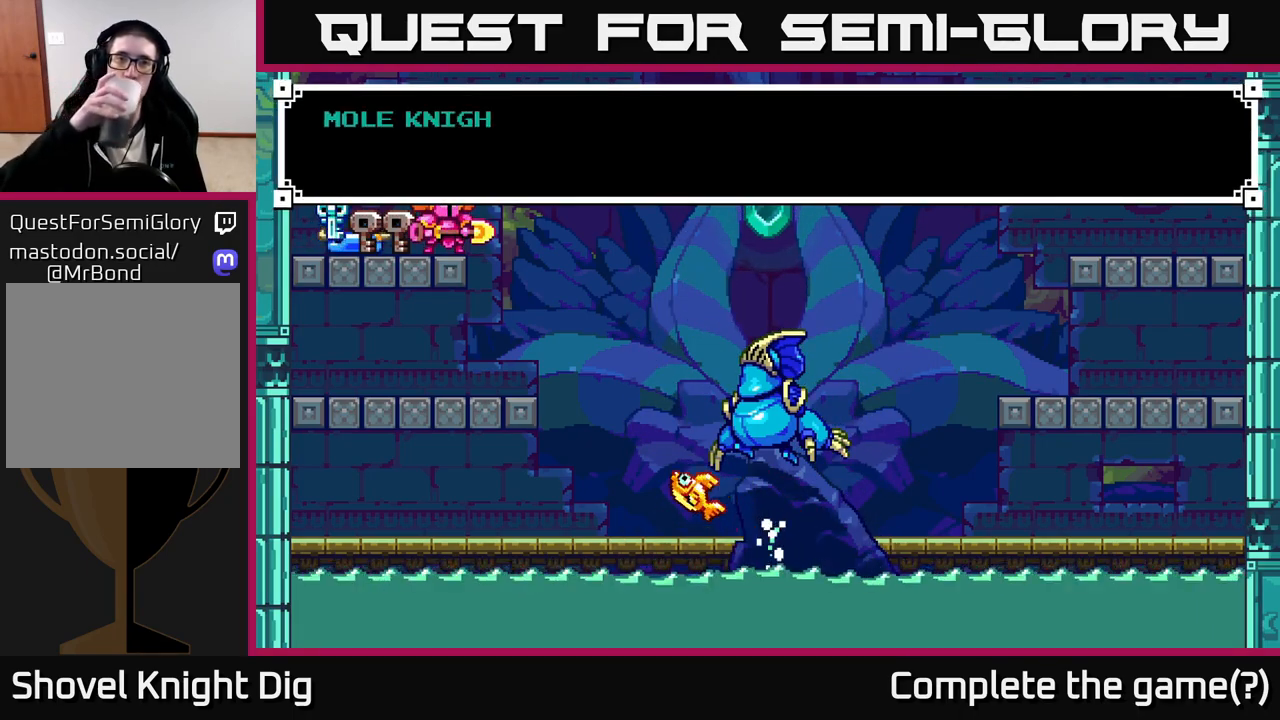
{"buttons": [], "left_stick": "center", "right_stick": "center", "events": []}
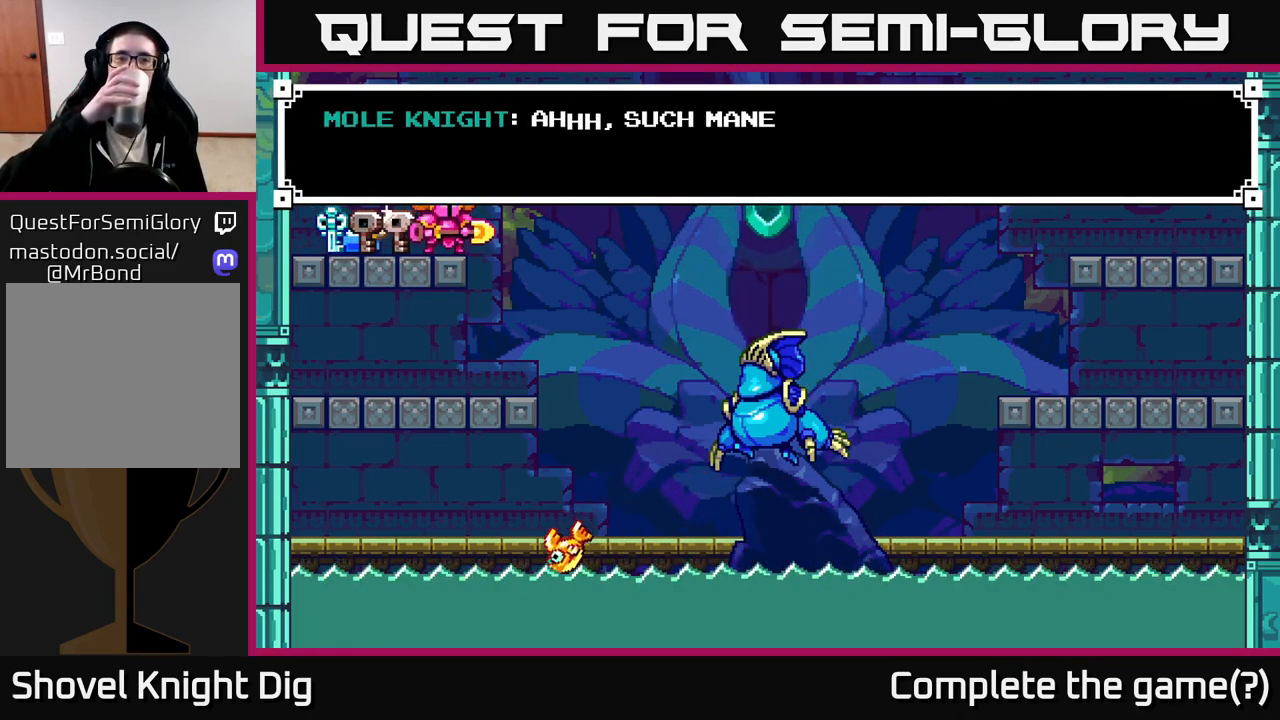
{"buttons": [], "left_stick": "center", "right_stick": "center", "events": []}
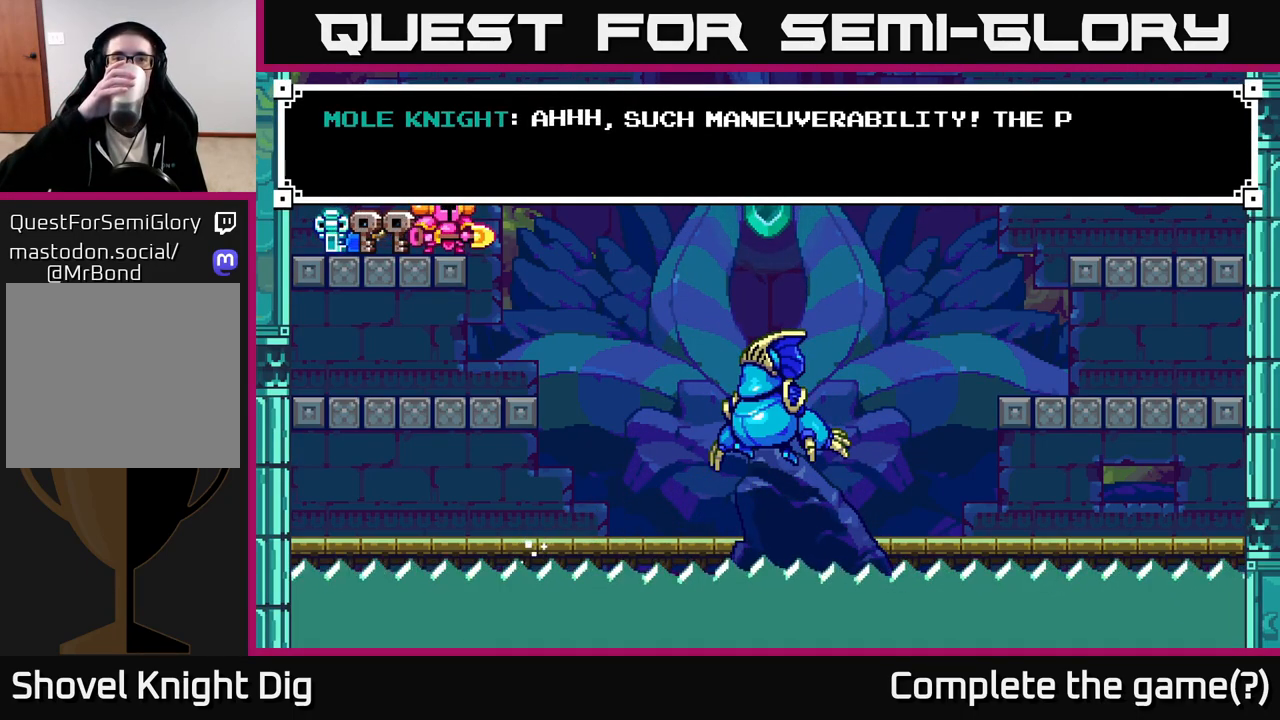
{"buttons": [], "left_stick": "center", "right_stick": "center", "events": []}
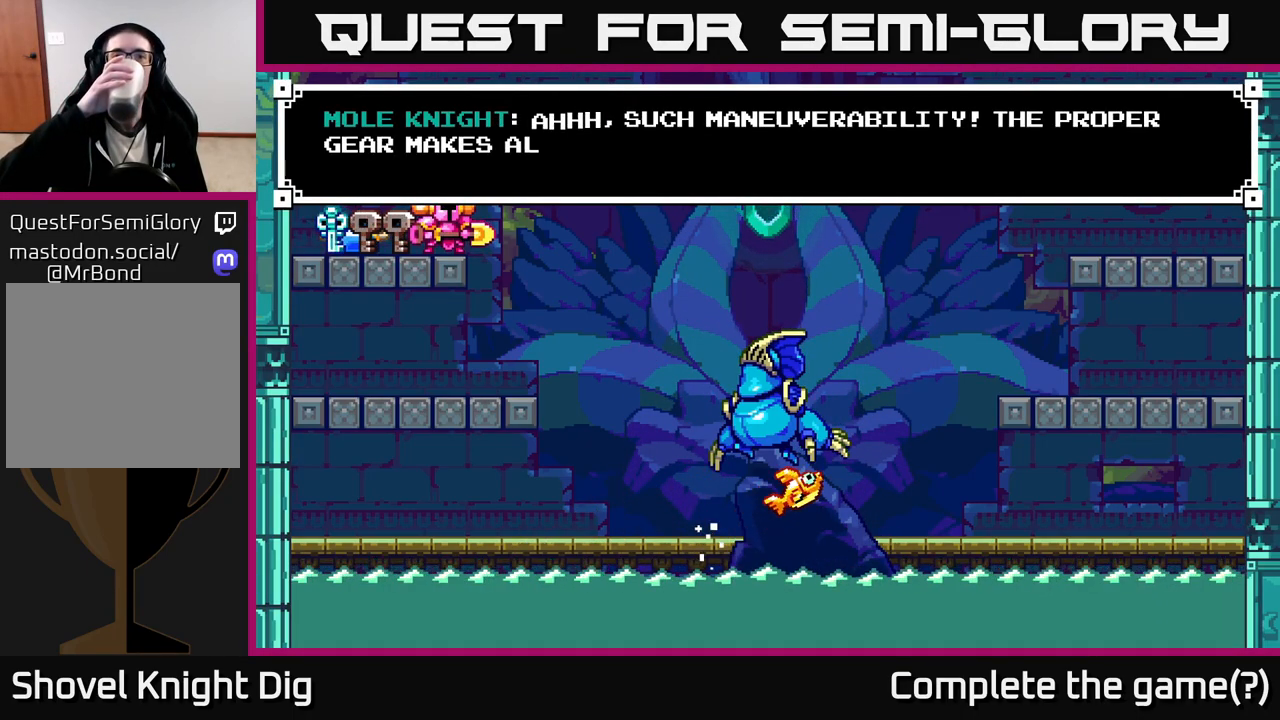
{"buttons": [], "left_stick": "center", "right_stick": "center", "events": []}
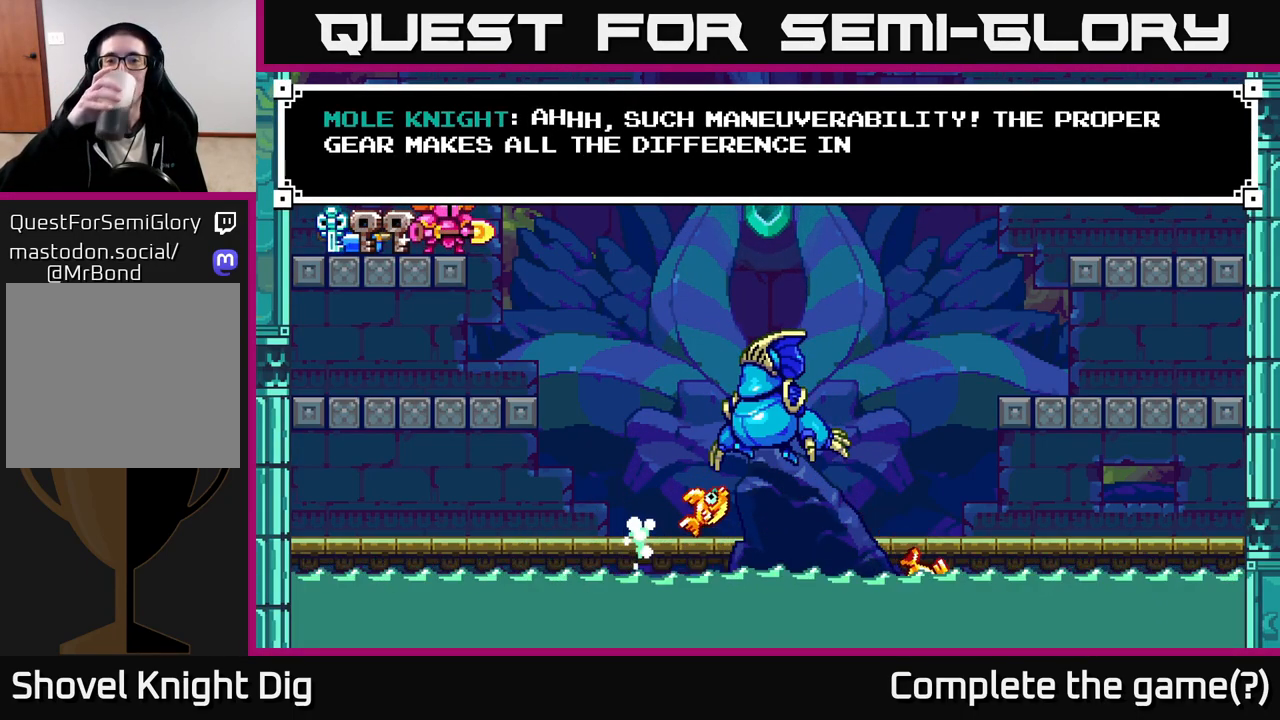
{"buttons": ["START"], "left_stick": "center", "right_stick": "center", "events": [[467, "START", "down"]]}
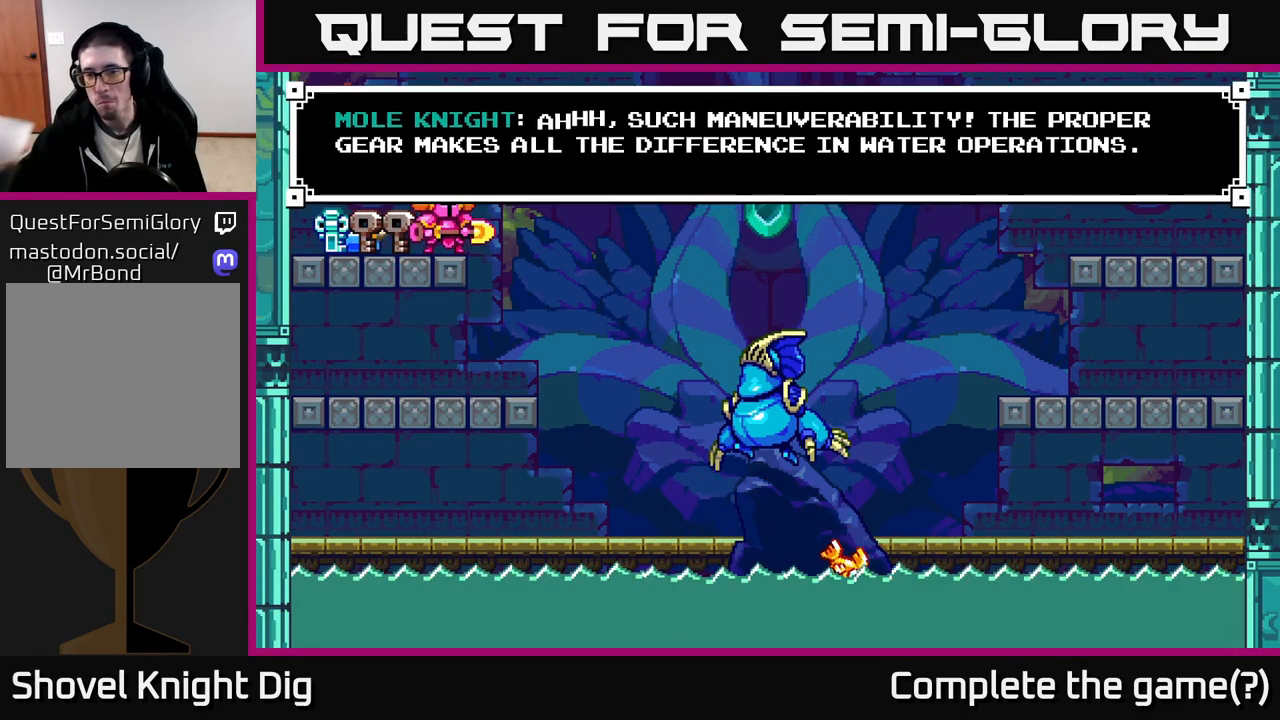
{"buttons": [], "left_stick": "center", "right_stick": "center", "events": [[83, "START", "up"]]}
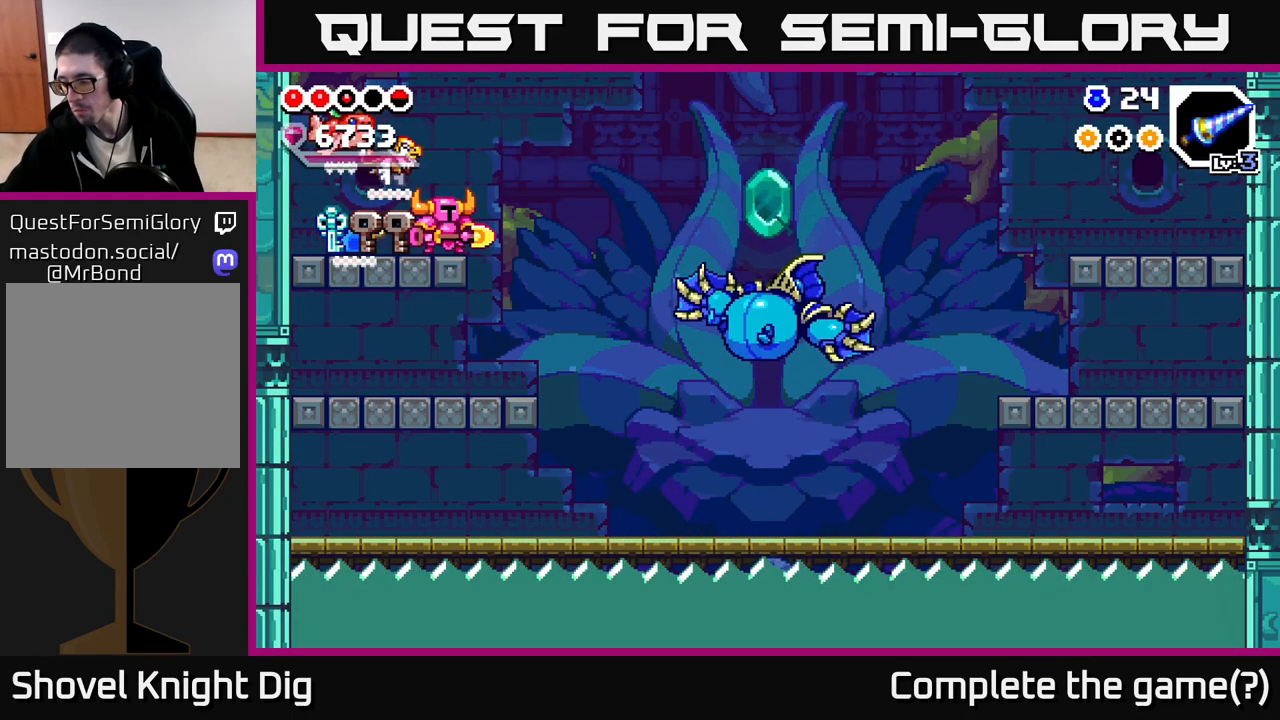
{"buttons": [], "left_stick": "center", "right_stick": "center", "events": []}
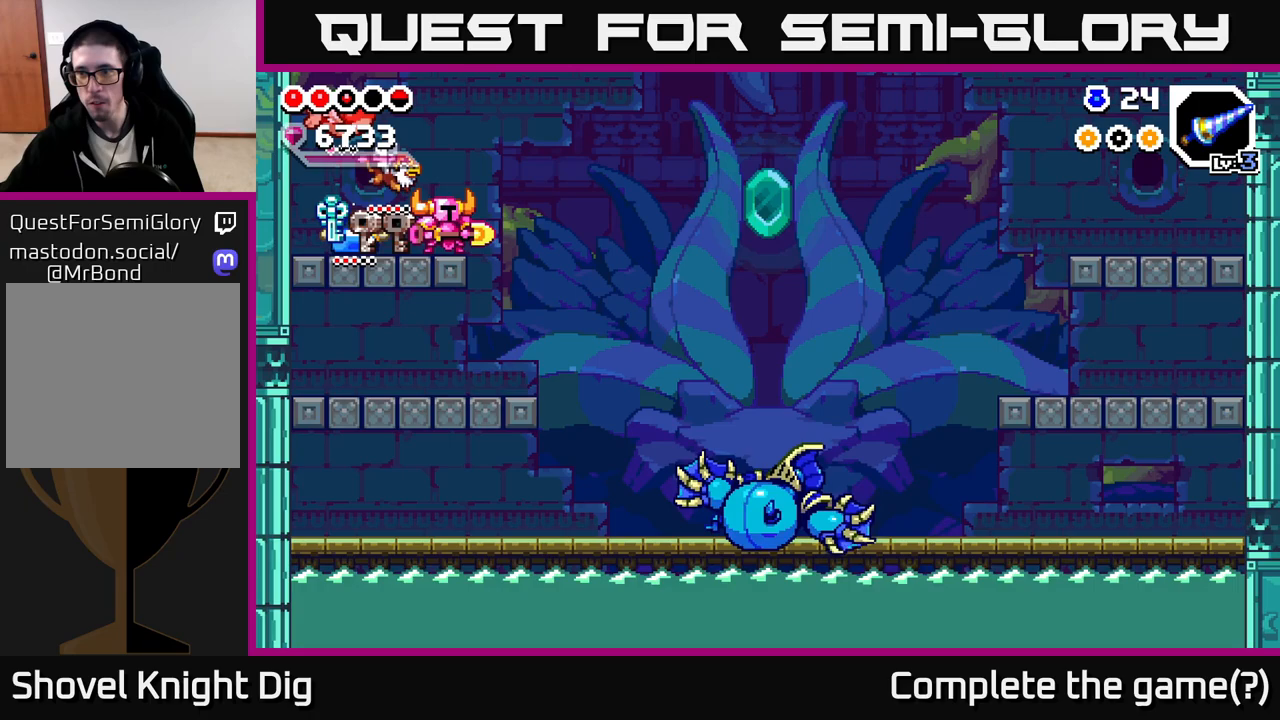
{"buttons": [], "left_stick": "center", "right_stick": "center", "events": []}
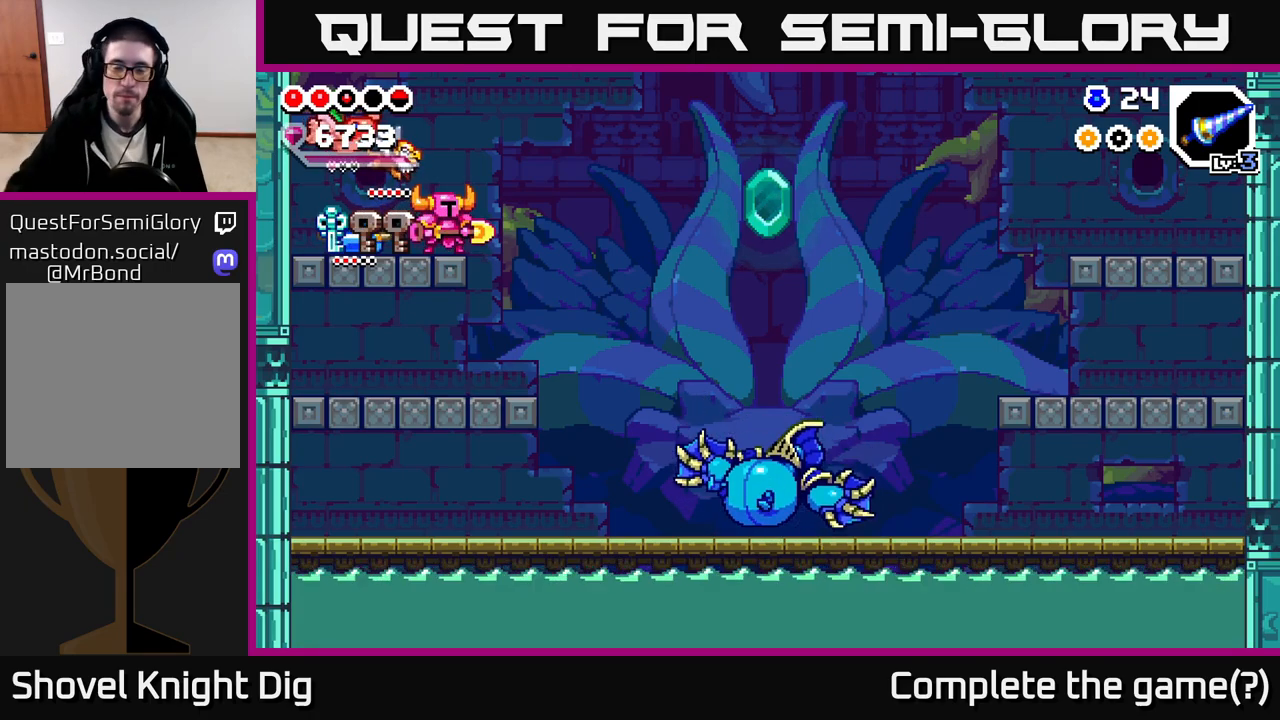
{"buttons": [], "left_stick": "center", "right_stick": "center", "events": [[17, "left_stick", "right"], [317, "left_stick", "center"]]}
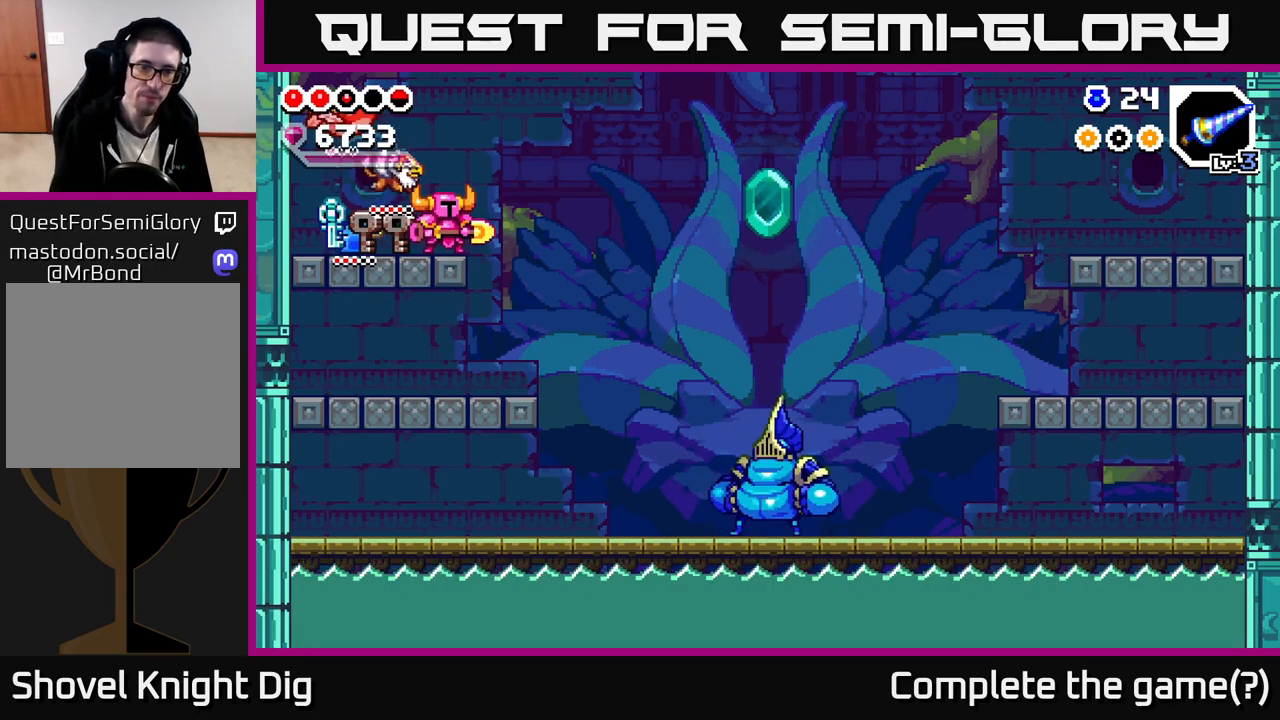
{"buttons": [], "left_stick": "right", "right_stick": "center", "events": [[83, "A", "down"], [183, "left_stick", "right"], [250, "A", "up"]]}
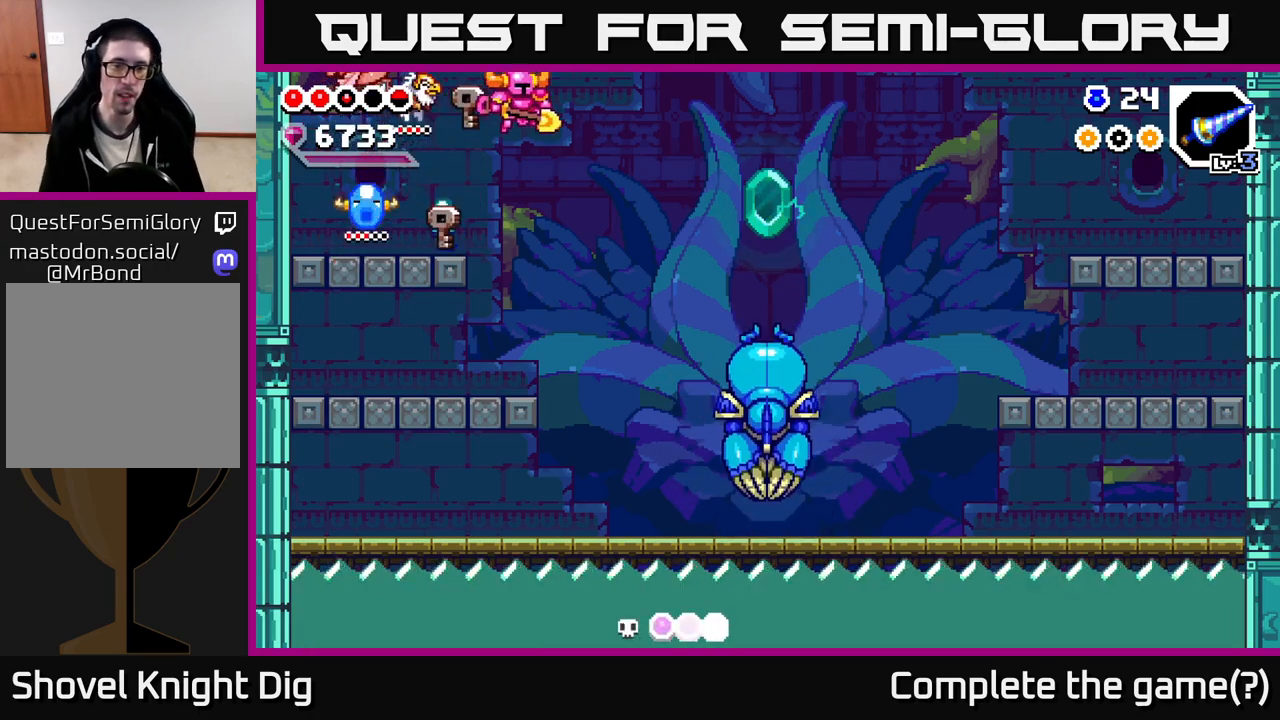
{"buttons": [], "left_stick": "right", "right_stick": "center", "events": [[17, "left_stick", "left"], [267, "left_stick", "up-left"], [383, "left_stick", "right"]]}
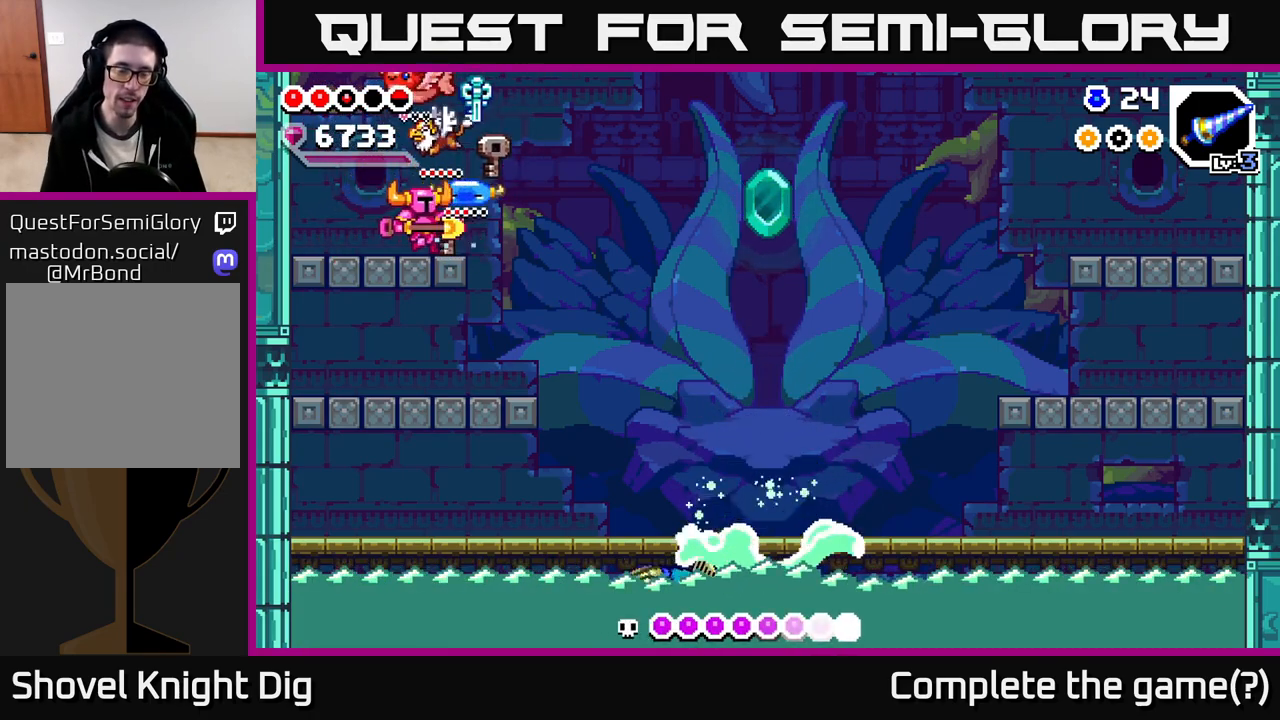
{"buttons": [], "left_stick": "left", "right_stick": "center", "events": [[333, "left_stick", "left"]]}
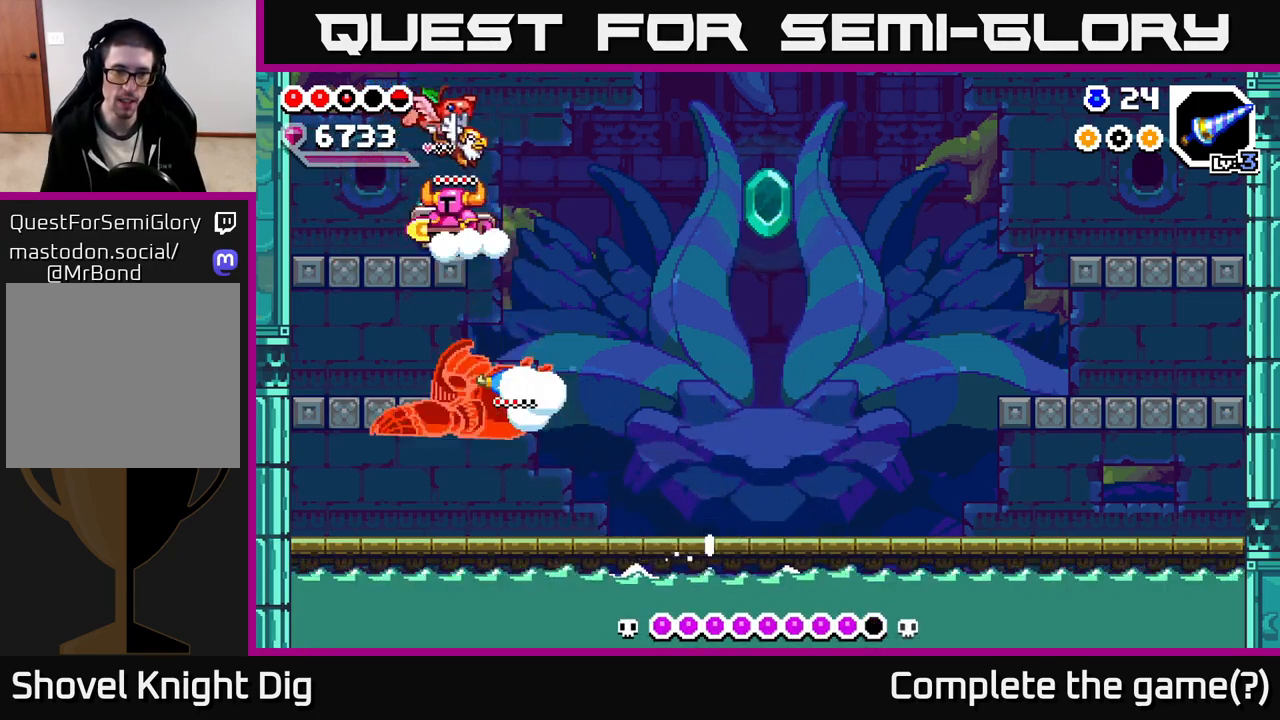
{"buttons": ["A"], "left_stick": "right", "right_stick": "center", "events": [[17, "left_stick", "right"], [50, "A", "down"]]}
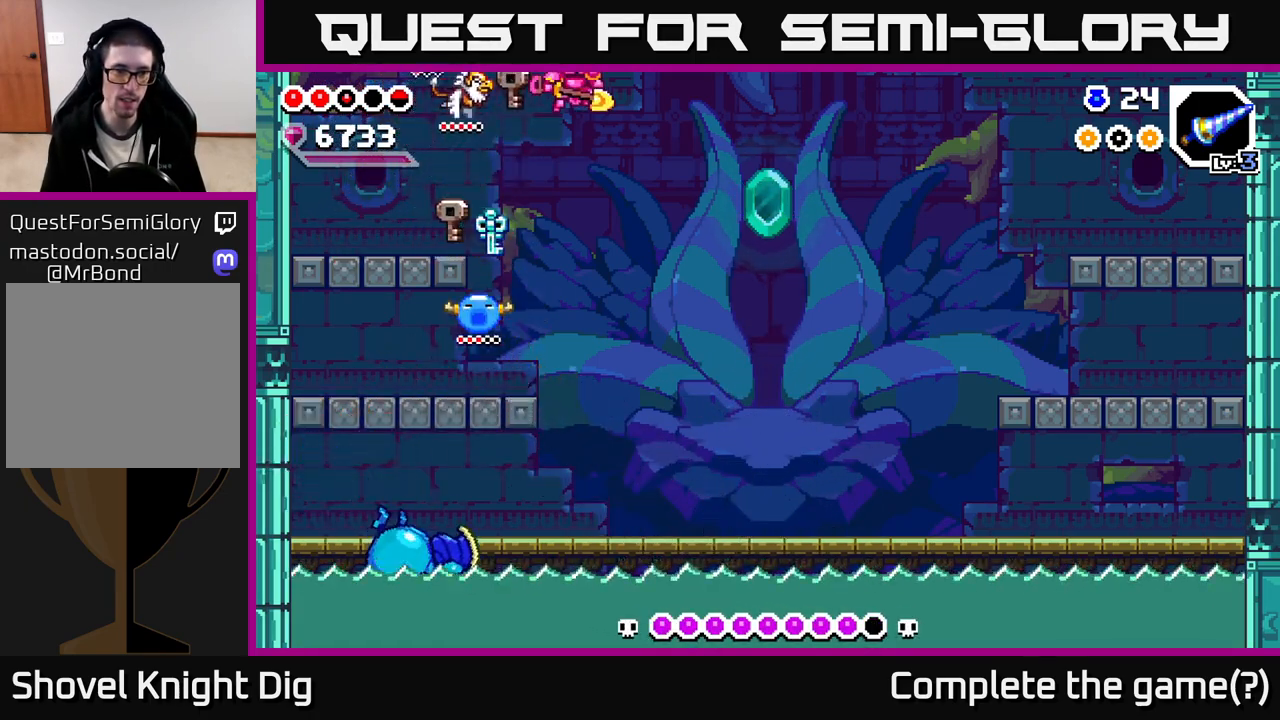
{"buttons": [], "left_stick": "right", "right_stick": "center", "events": [[467, "A", "up"]]}
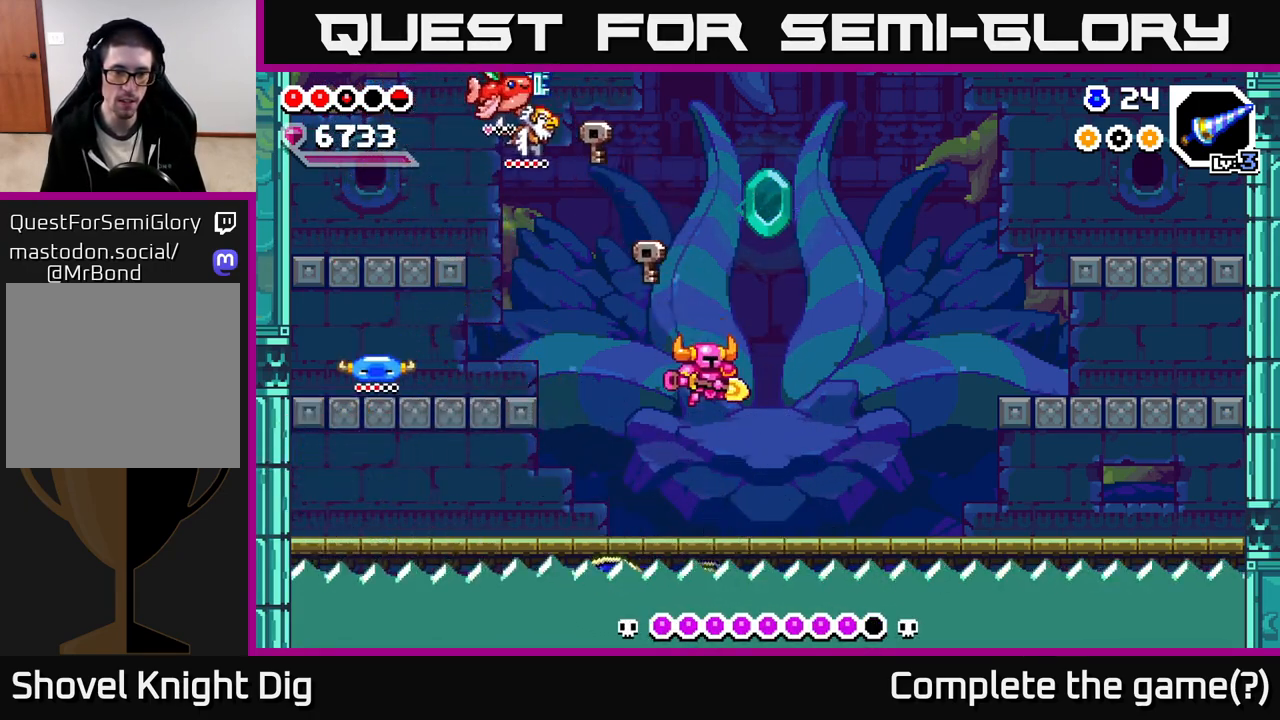
{"buttons": ["A"], "left_stick": "right", "right_stick": "center", "events": [[333, "A", "down"]]}
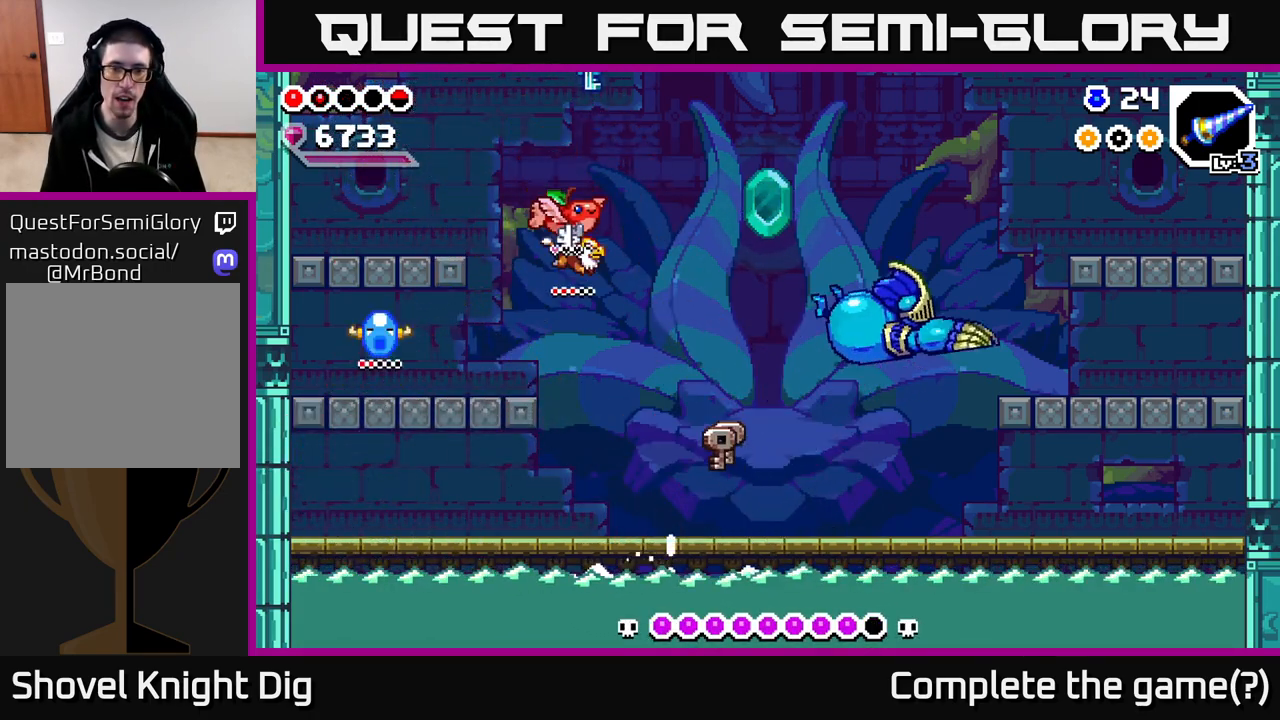
{"buttons": [], "left_stick": "left", "right_stick": "center", "events": [[67, "A", "up"], [67, "left_stick", "center"], [267, "left_stick", "right"], [500, "left_stick", "left"]]}
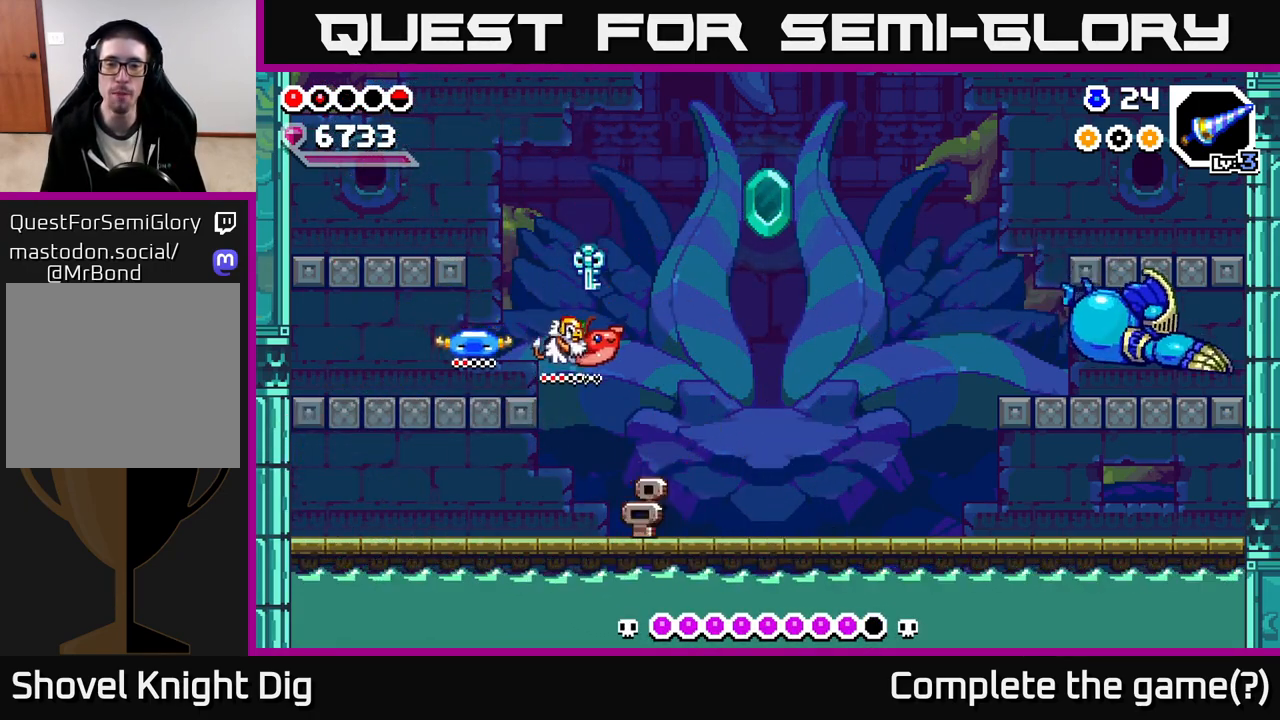
{"buttons": [], "left_stick": "right", "right_stick": "center", "events": [[500, "left_stick", "right"]]}
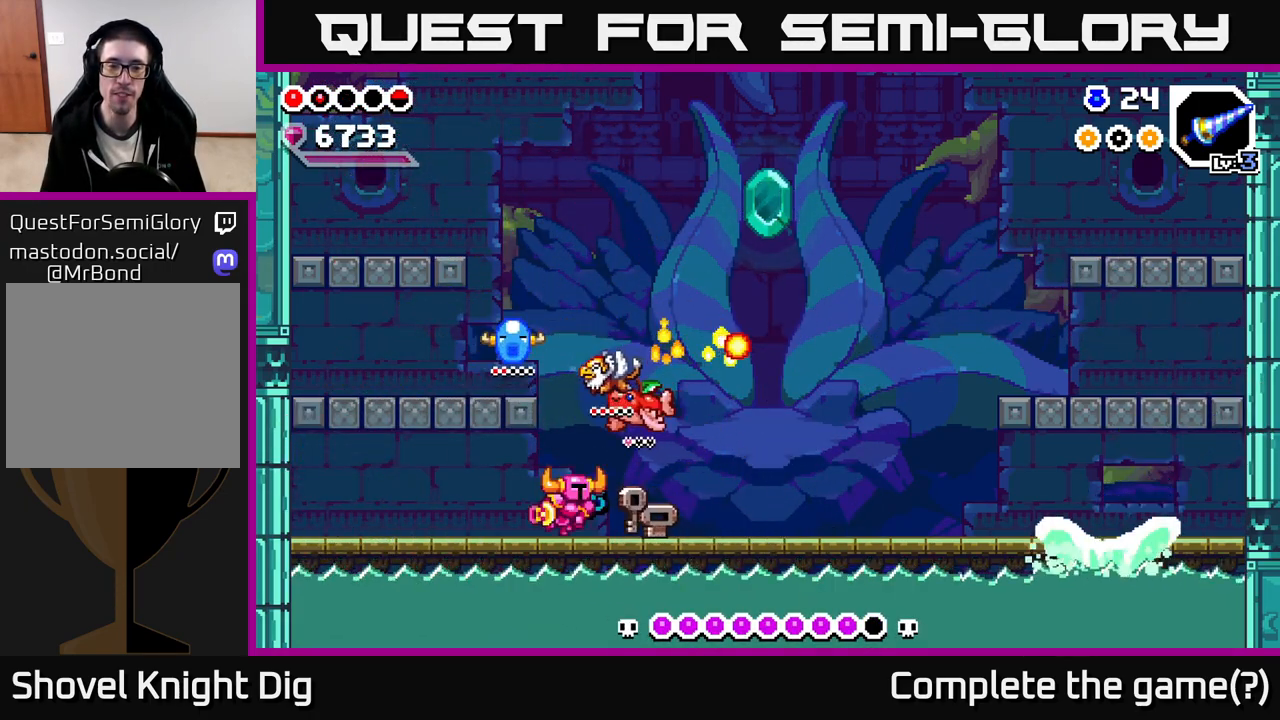
{"buttons": [], "left_stick": "center", "right_stick": "center", "events": [[183, "left_stick", "center"]]}
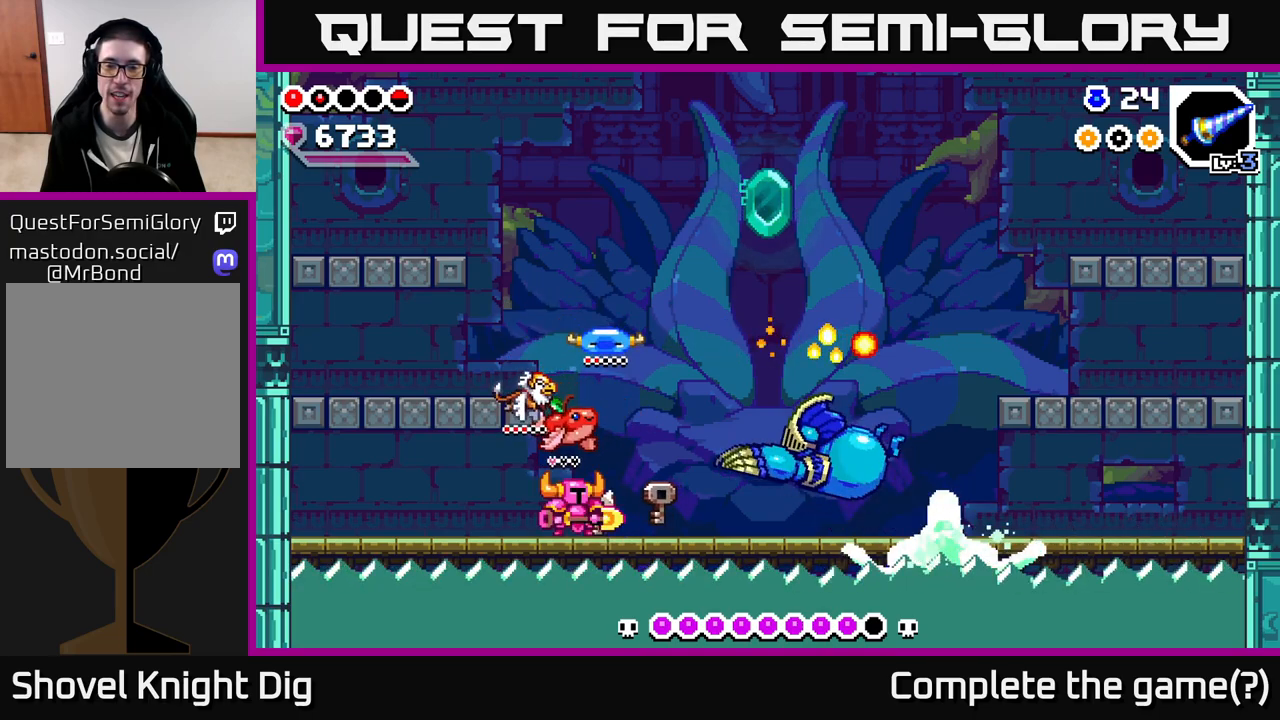
{"buttons": ["A"], "left_stick": "down", "right_stick": "center", "events": [[83, "A", "down"], [250, "left_stick", "down-left"], [400, "left_stick", "down"]]}
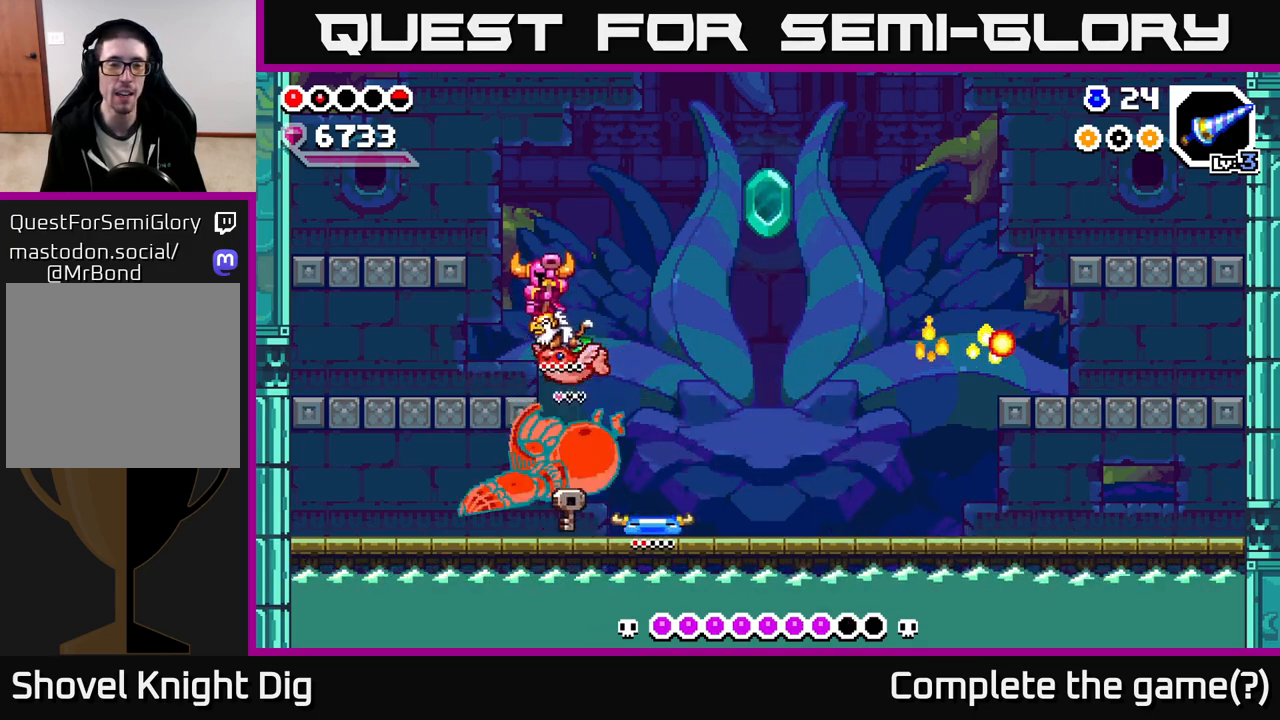
{"buttons": [], "left_stick": "right", "right_stick": "center", "events": [[250, "left_stick", "right"], [283, "A", "up"]]}
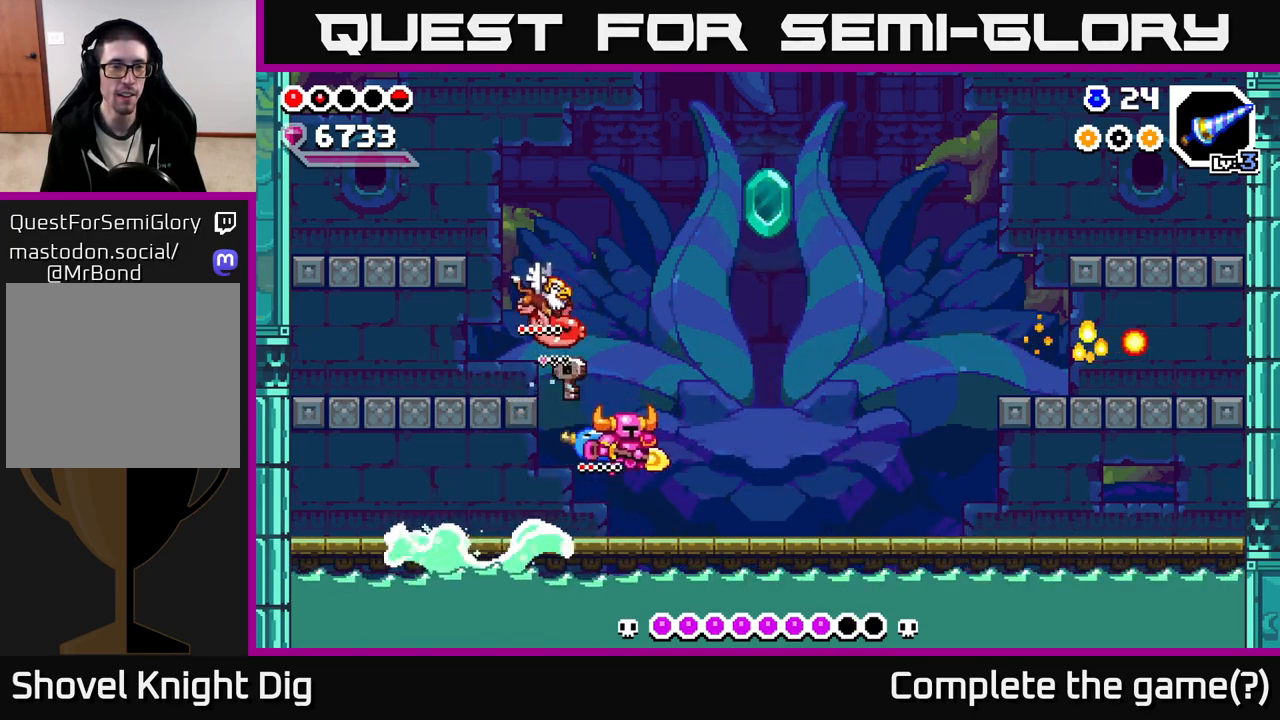
{"buttons": [], "left_stick": "right", "right_stick": "center", "events": []}
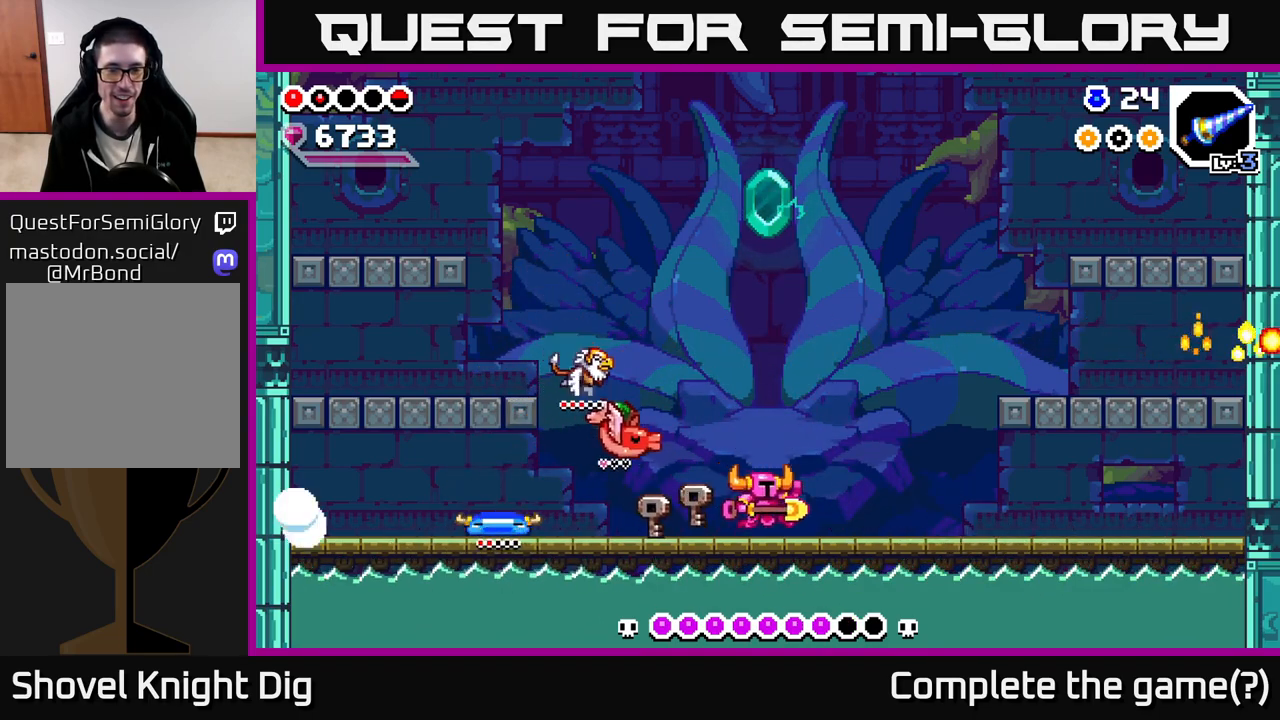
{"buttons": [], "left_stick": "left", "right_stick": "center", "events": [[350, "left_stick", "left"]]}
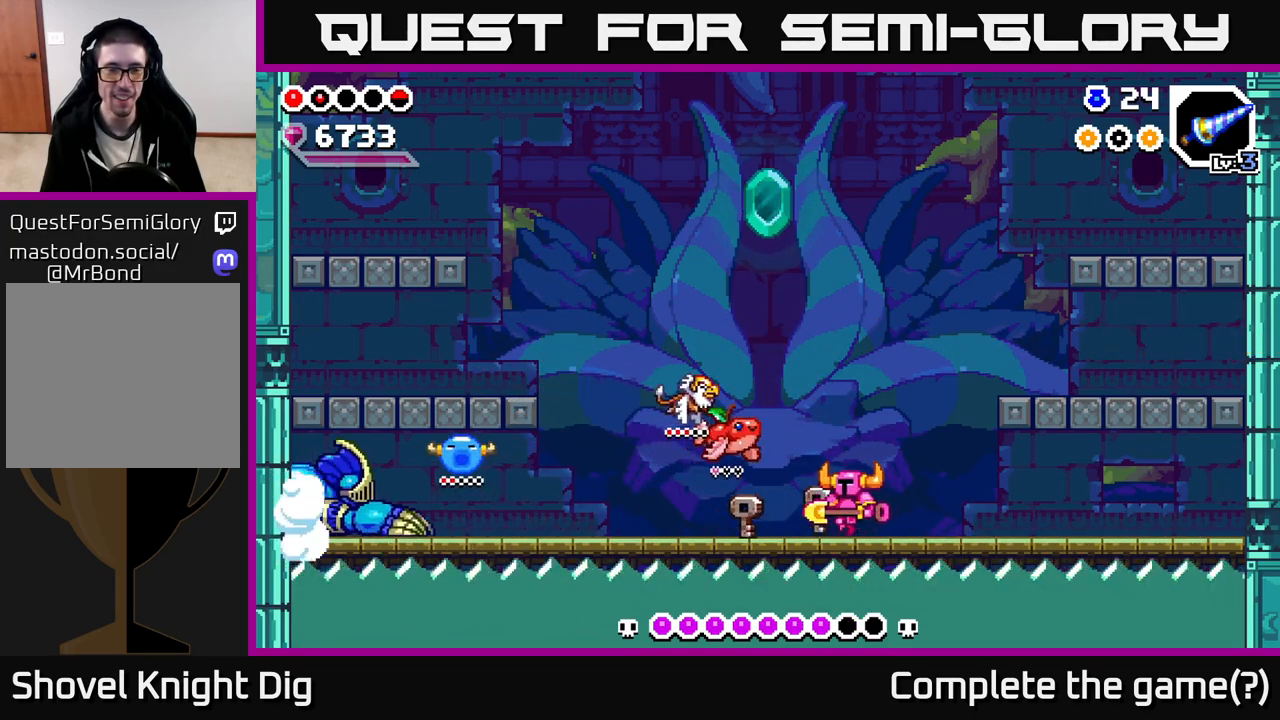
{"buttons": [], "left_stick": "down-left", "right_stick": "center", "events": [[33, "left_stick", "center"], [317, "left_stick", "left"], [400, "A", "down"], [467, "A", "up"], [500, "left_stick", "down-left"]]}
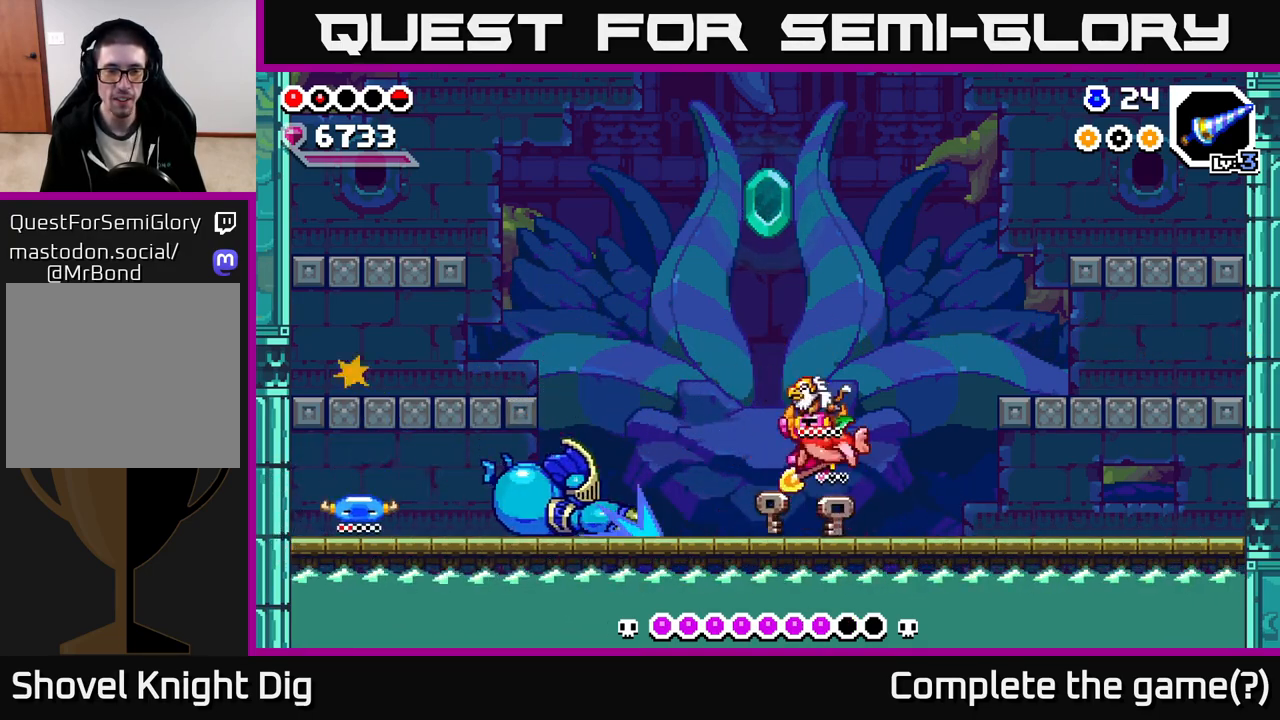
{"buttons": [], "left_stick": "down-left", "right_stick": "center", "events": [[283, "A", "down"], [483, "A", "up"]]}
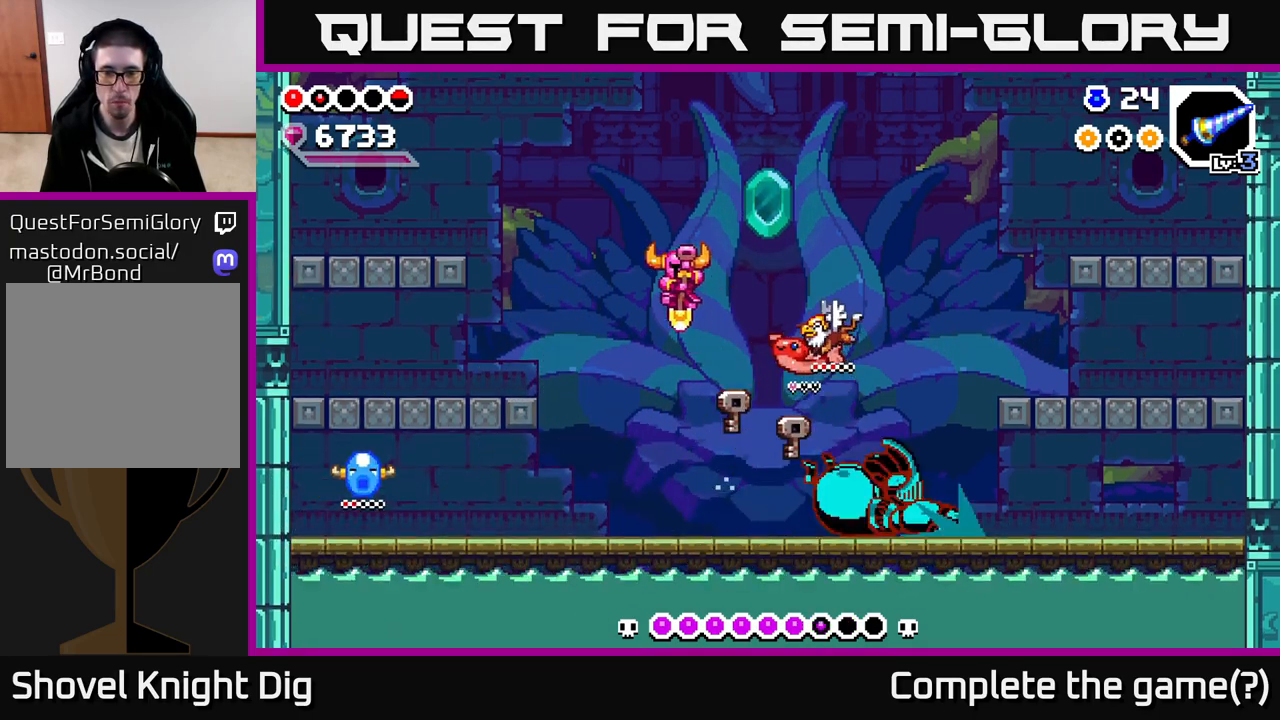
{"buttons": [], "left_stick": "right", "right_stick": "center", "events": [[350, "left_stick", "center"], [450, "left_stick", "right"]]}
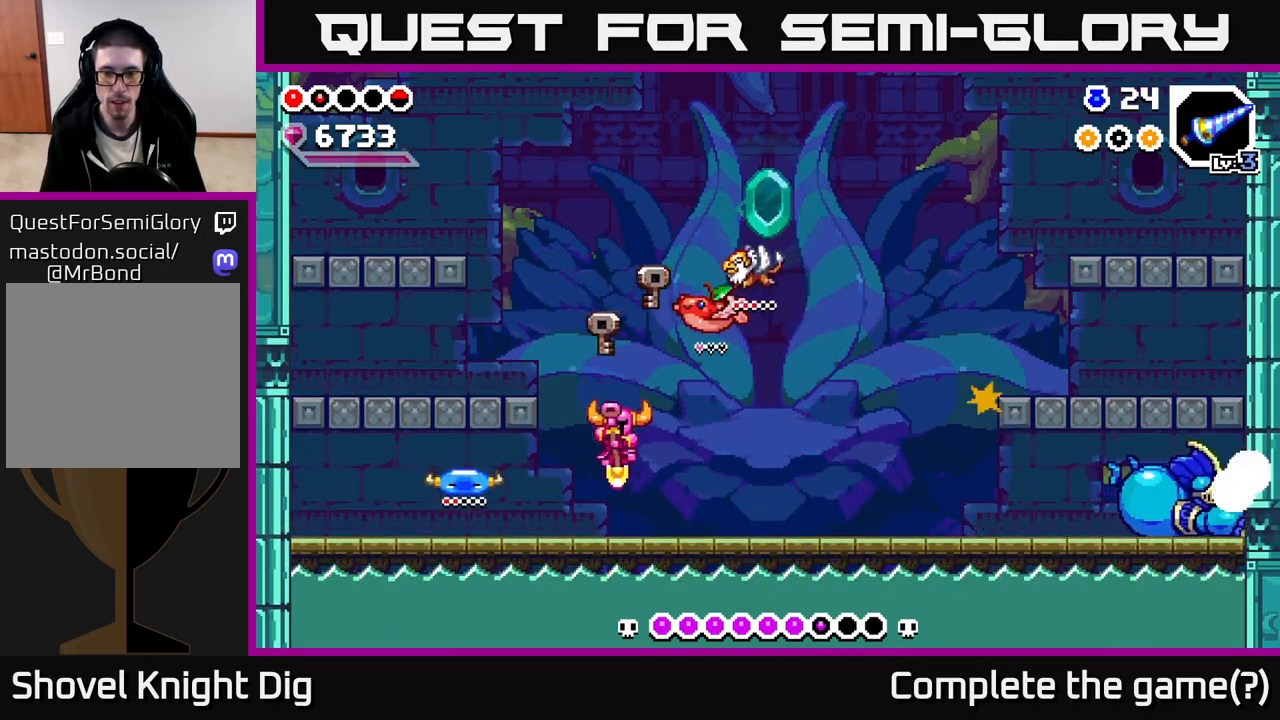
{"buttons": [], "left_stick": "center", "right_stick": "center", "events": [[500, "left_stick", "center"]]}
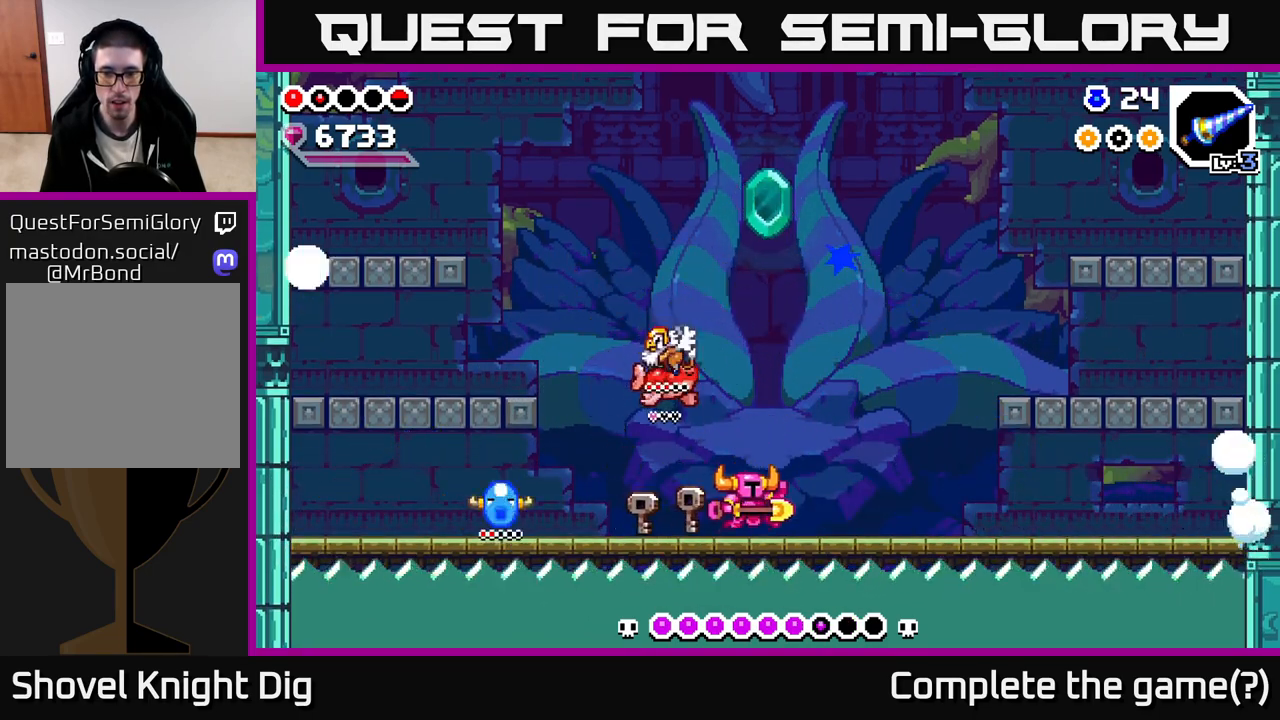
{"buttons": [], "left_stick": "right", "right_stick": "center", "events": [[100, "left_stick", "right"]]}
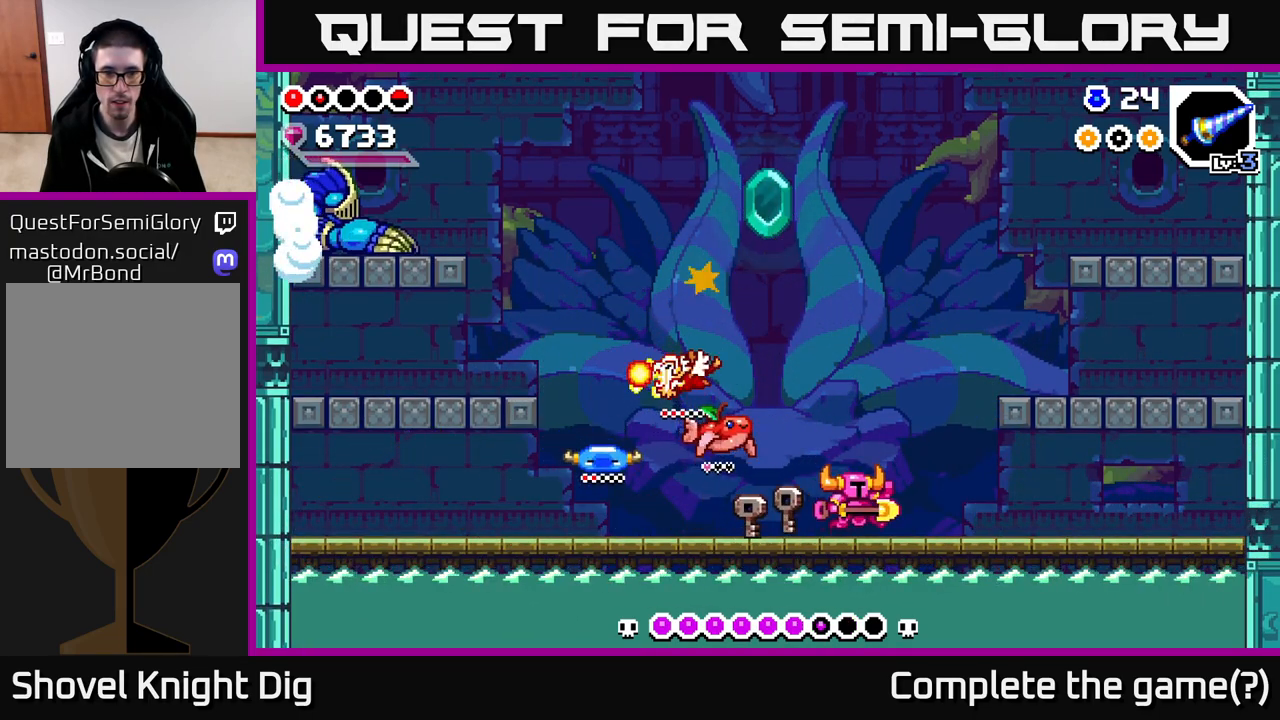
{"buttons": [], "left_stick": "right", "right_stick": "center", "events": [[100, "left_stick", "center"], [183, "left_stick", "right"]]}
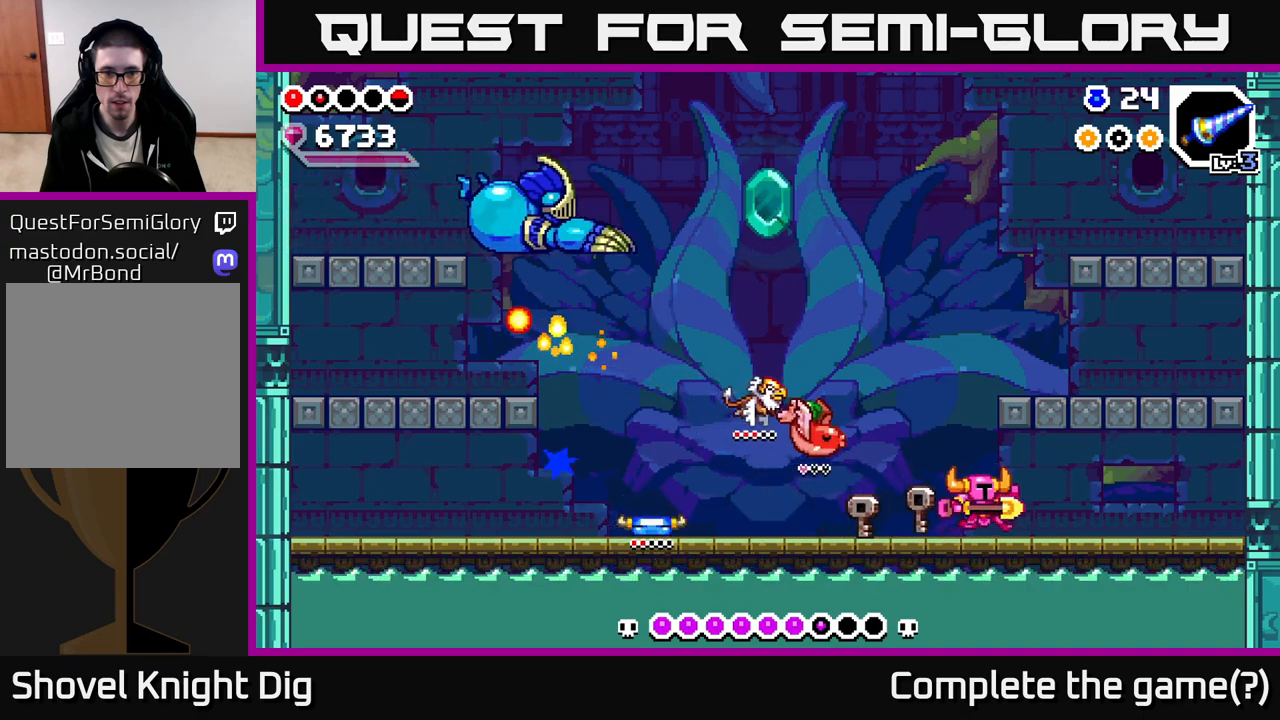
{"buttons": [], "left_stick": "center", "right_stick": "center", "events": [[33, "left_stick", "left"], [233, "left_stick", "center"], [350, "Y", "down"], [433, "Y", "up"]]}